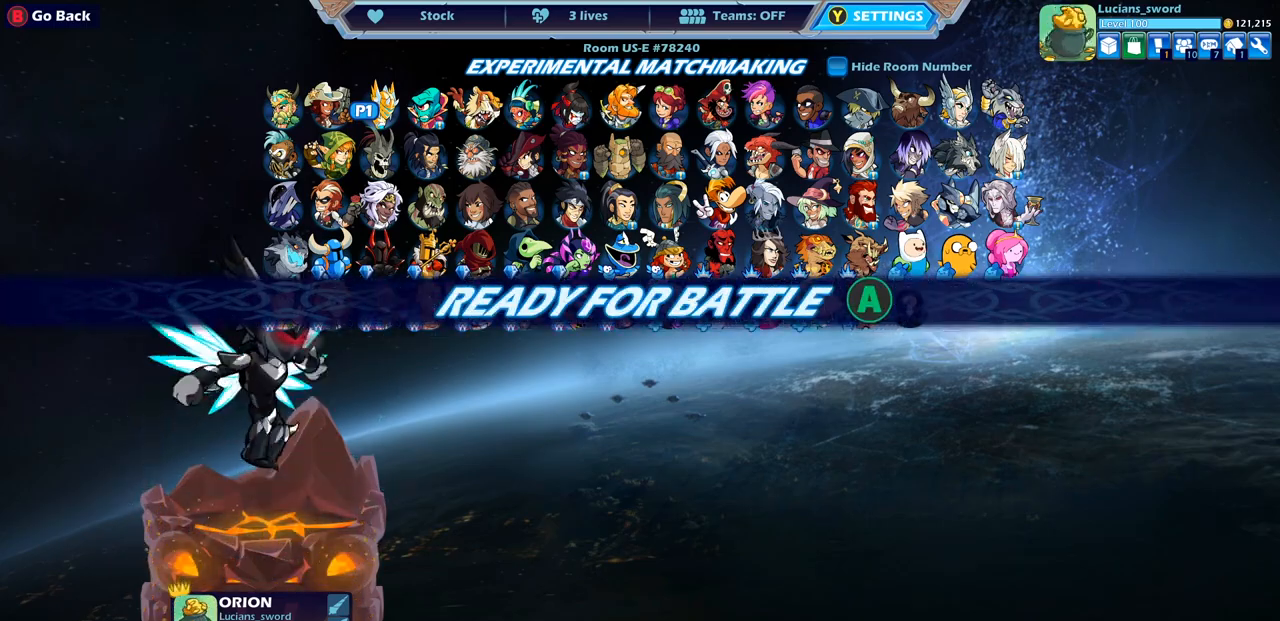
Gameplay with a controller (PlayStation layout); each line is a JSON object with the inputs held at the frame after it. "events" lists button and stick changes between this image and that frame as [ms after this image, input, new state], when the widget could be followed in between.
{"buttons": [], "left_stick": "center", "right_stick": "center", "events": []}
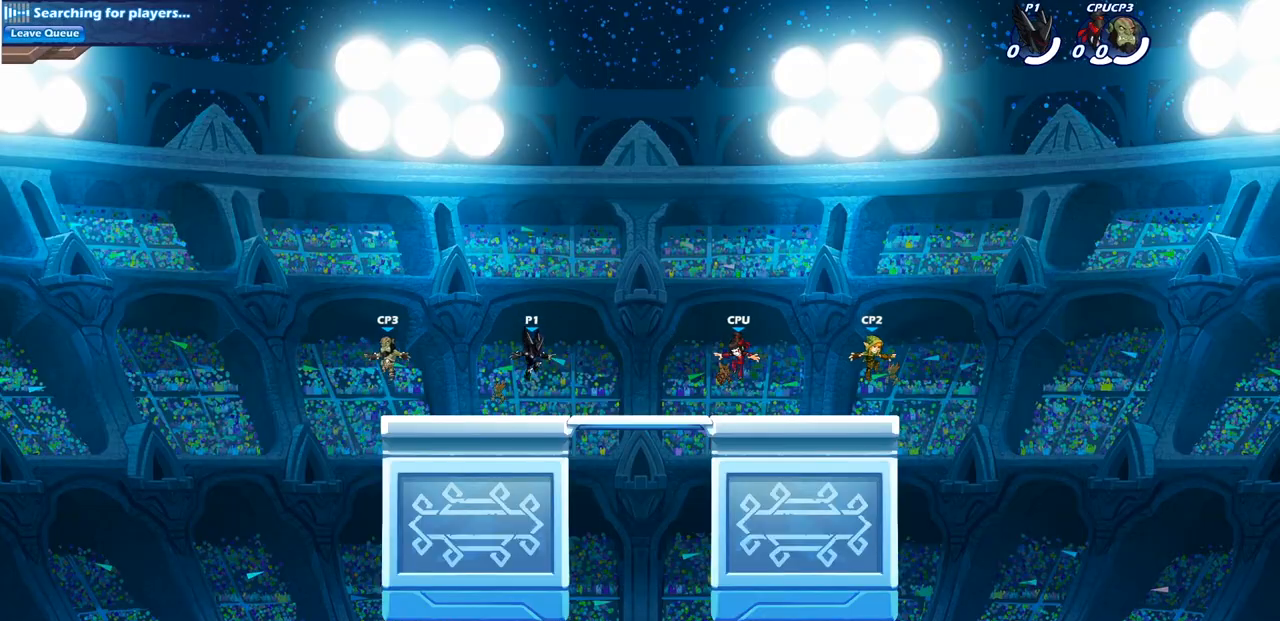
{"buttons": [], "left_stick": "right", "right_stick": "center", "events": [[150, "left_stick", "right"], [283, "R2", "down"], [300, "R1", "down"], [317, "CROSS", "down"], [450, "R1", "up"], [450, "R2", "up"], [467, "CROSS", "up"]]}
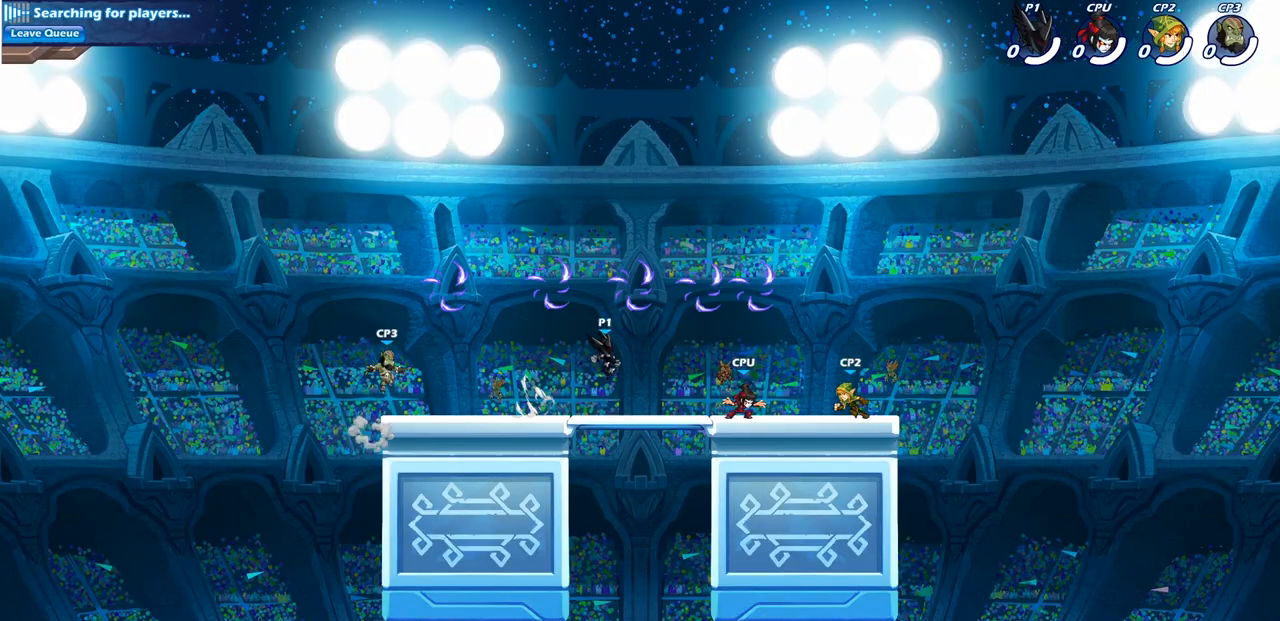
{"buttons": [], "left_stick": "right", "right_stick": "center", "events": [[50, "CROSS", "down"], [150, "CROSS", "up"], [333, "R1", "down"], [450, "R1", "up"]]}
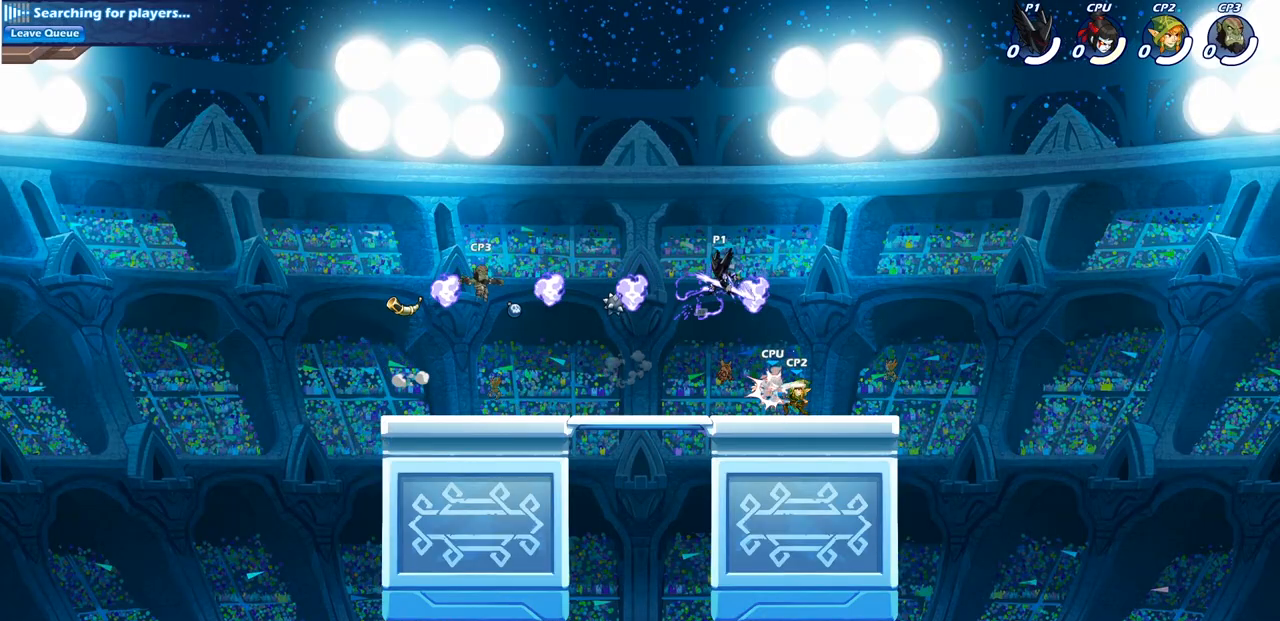
{"buttons": [], "left_stick": "center", "right_stick": "center", "events": [[100, "left_stick", "down"], [217, "SQUARE", "down"], [333, "SQUARE", "up"], [500, "left_stick", "center"]]}
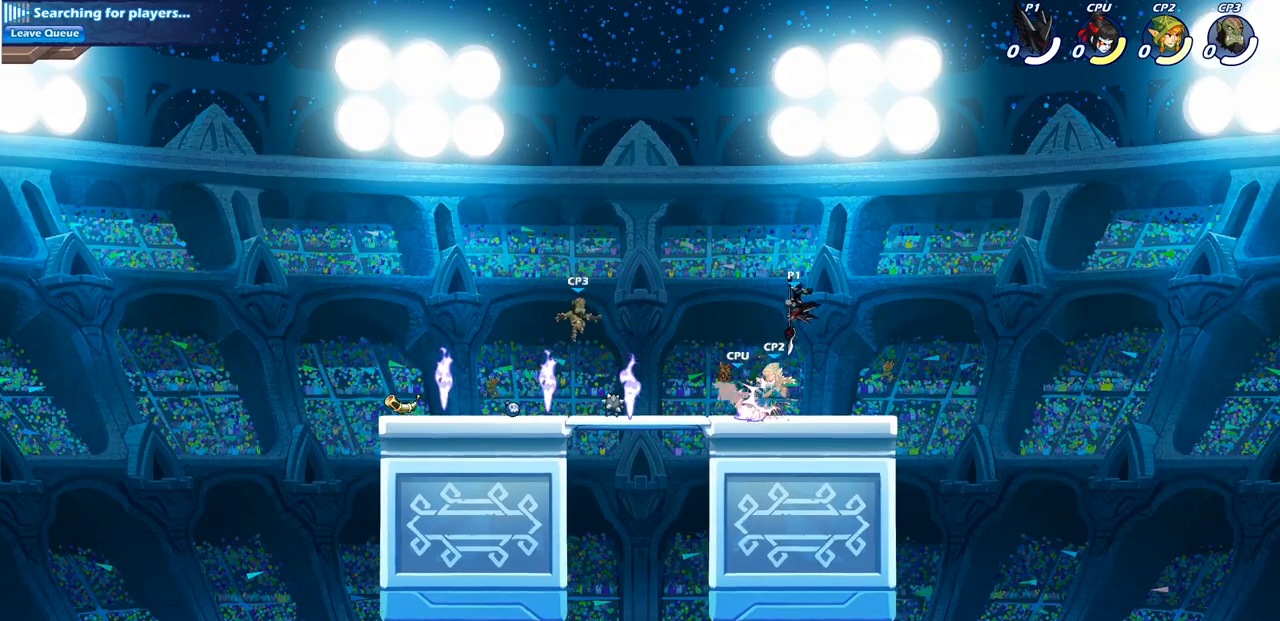
{"buttons": ["SQUARE"], "left_stick": "down-right", "right_stick": "center", "events": [[33, "left_stick", "left"], [317, "left_stick", "down-left"], [400, "SQUARE", "down"], [467, "left_stick", "down-right"]]}
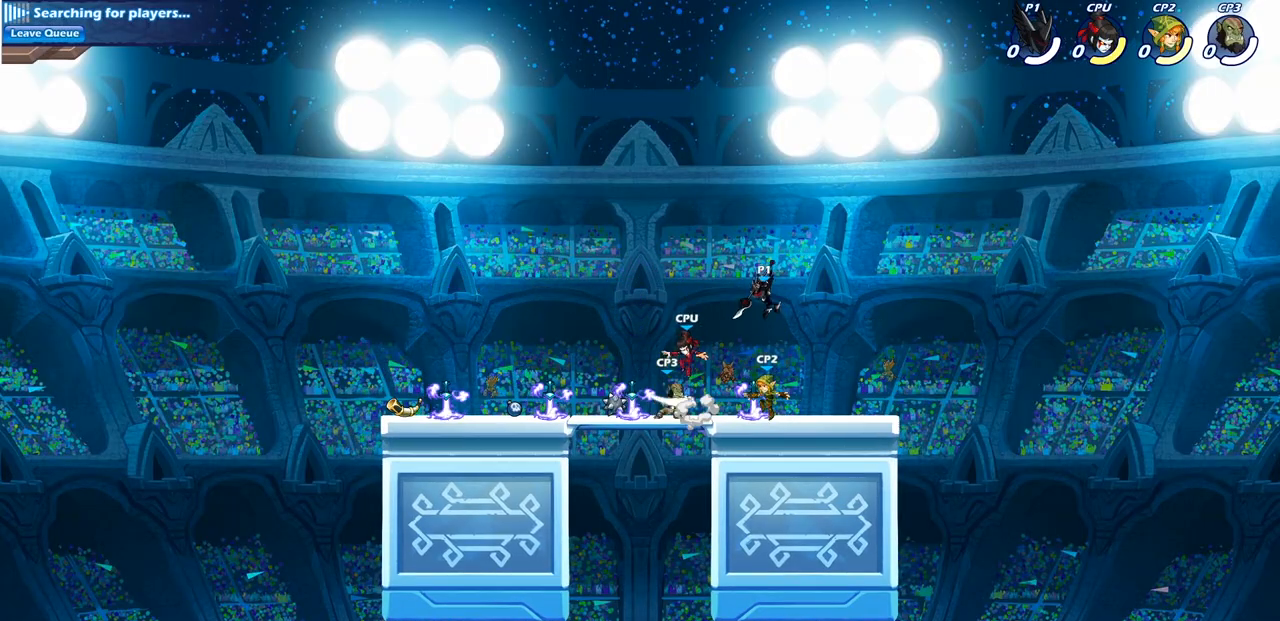
{"buttons": [], "left_stick": "down-left", "right_stick": "center", "events": [[17, "SQUARE", "up"], [50, "left_stick", "right"], [467, "left_stick", "down-left"]]}
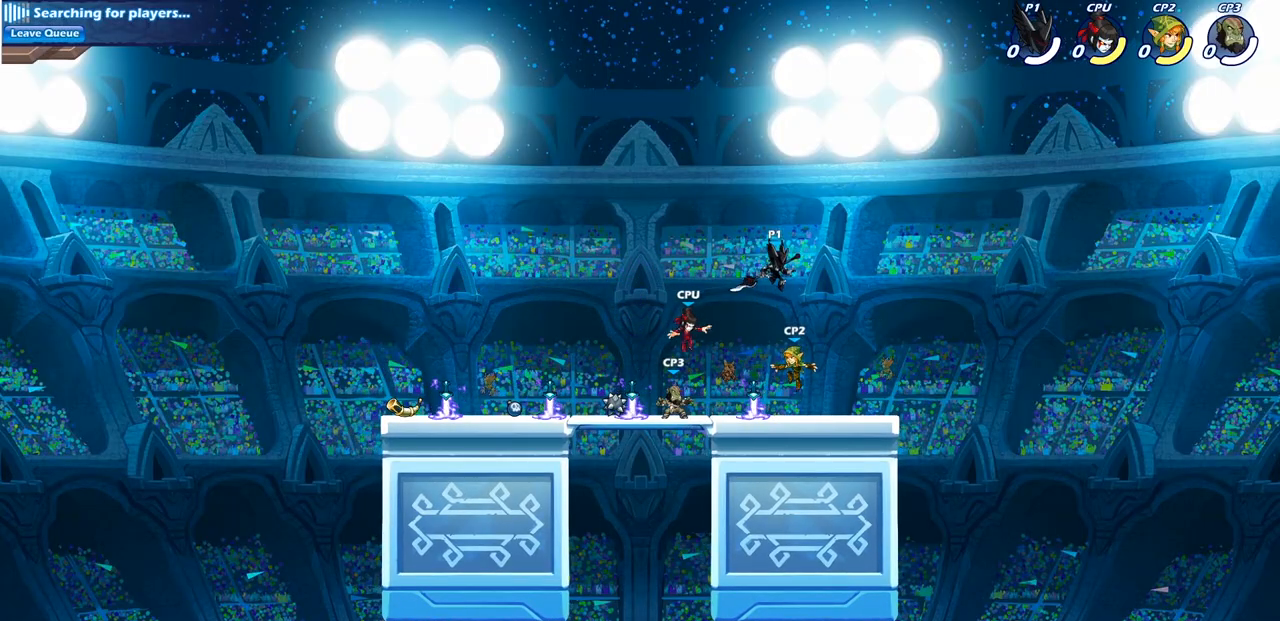
{"buttons": [], "left_stick": "center", "right_stick": "center", "events": [[100, "SQUARE", "down"], [217, "SQUARE", "up"], [317, "left_stick", "down-right"], [383, "left_stick", "center"]]}
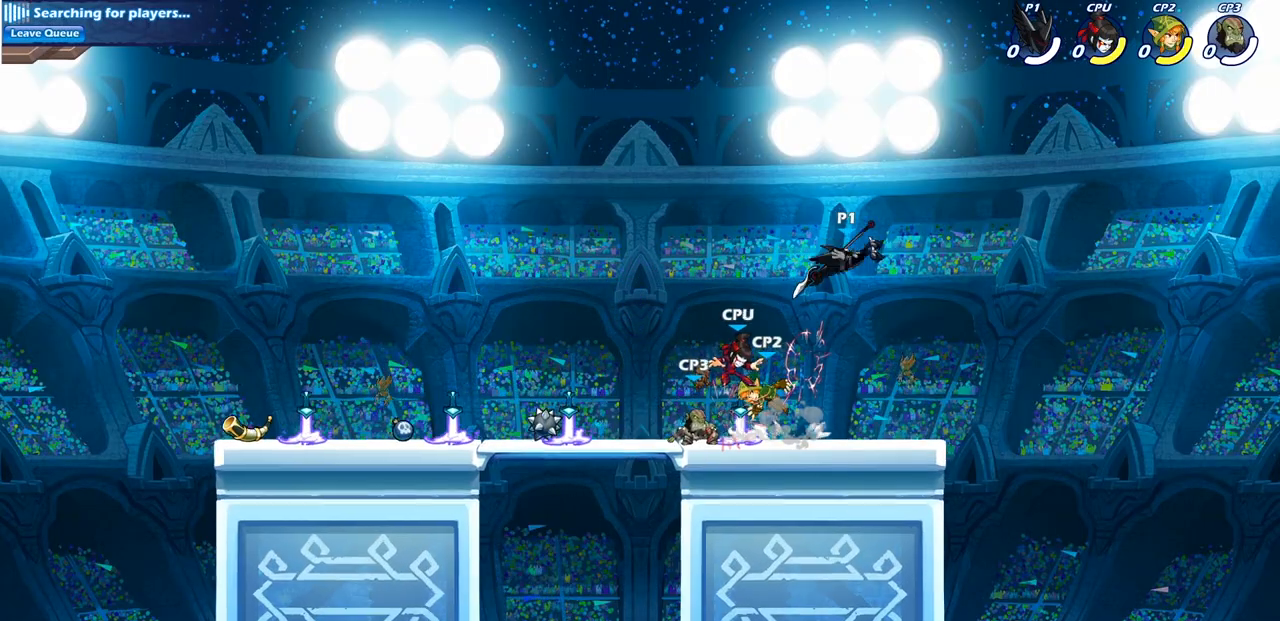
{"buttons": [], "left_stick": "down-right", "right_stick": "center", "events": [[83, "left_stick", "left"], [283, "left_stick", "down-left"], [400, "SQUARE", "down"], [483, "left_stick", "down-right"], [500, "SQUARE", "up"]]}
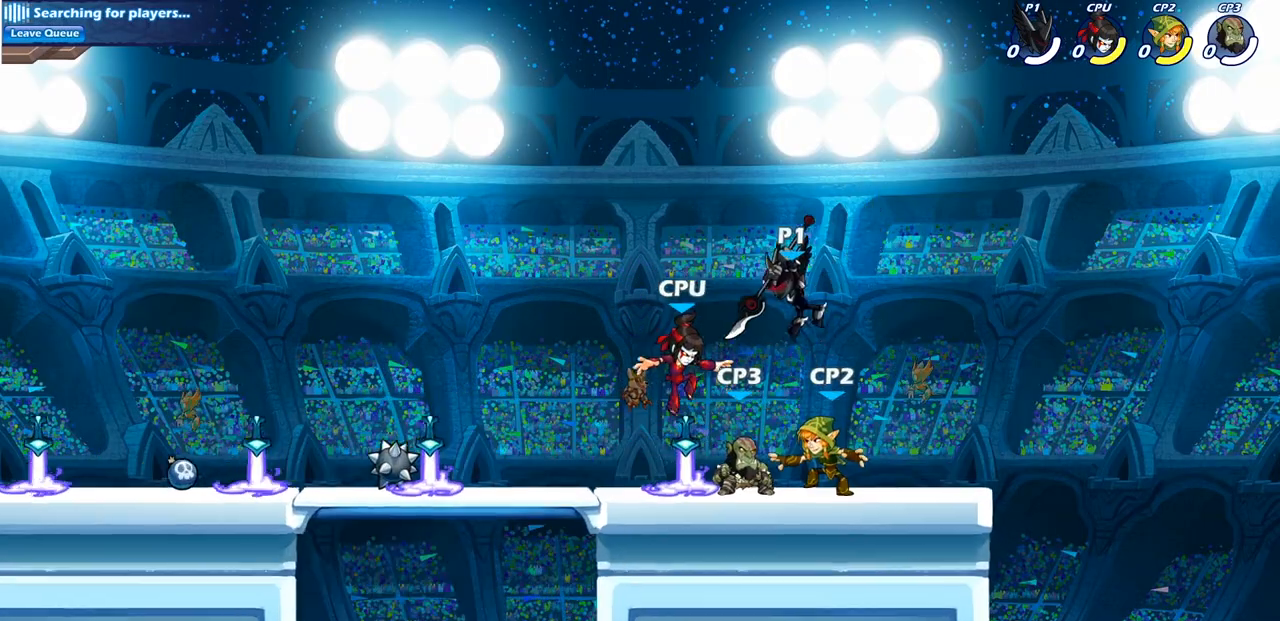
{"buttons": [], "left_stick": "left", "right_stick": "center", "events": [[50, "left_stick", "right"], [383, "left_stick", "left"]]}
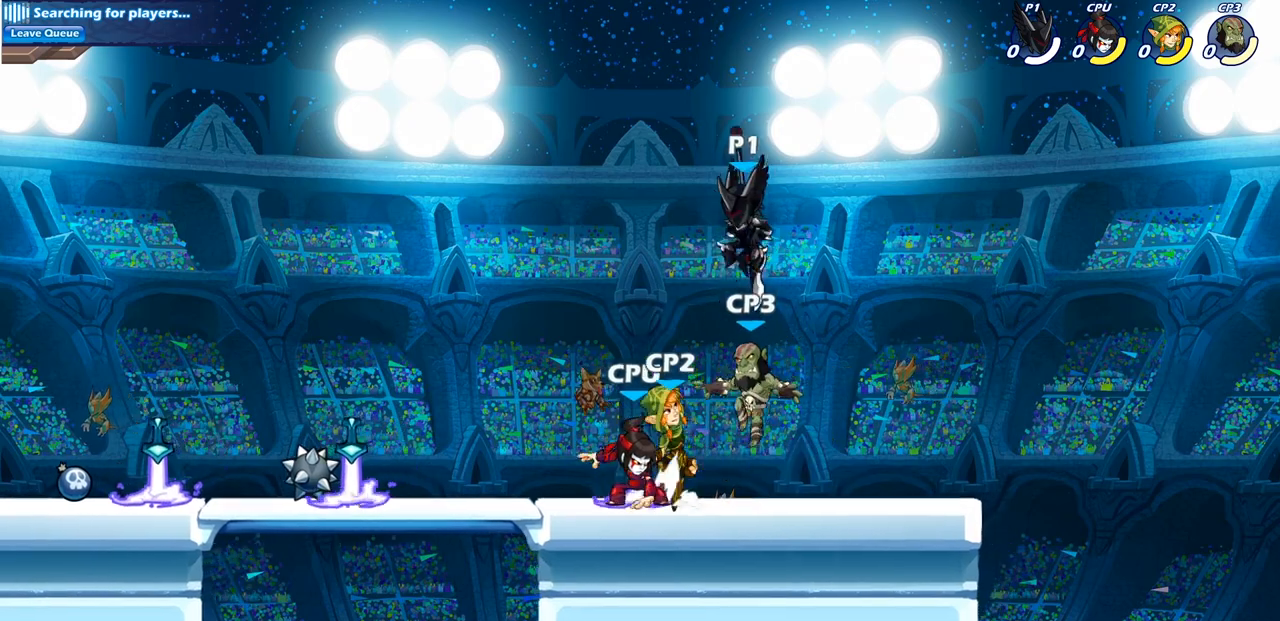
{"buttons": [], "left_stick": "center", "right_stick": "center", "events": [[50, "left_stick", "down"], [83, "SQUARE", "down"], [200, "SQUARE", "up"], [350, "left_stick", "center"]]}
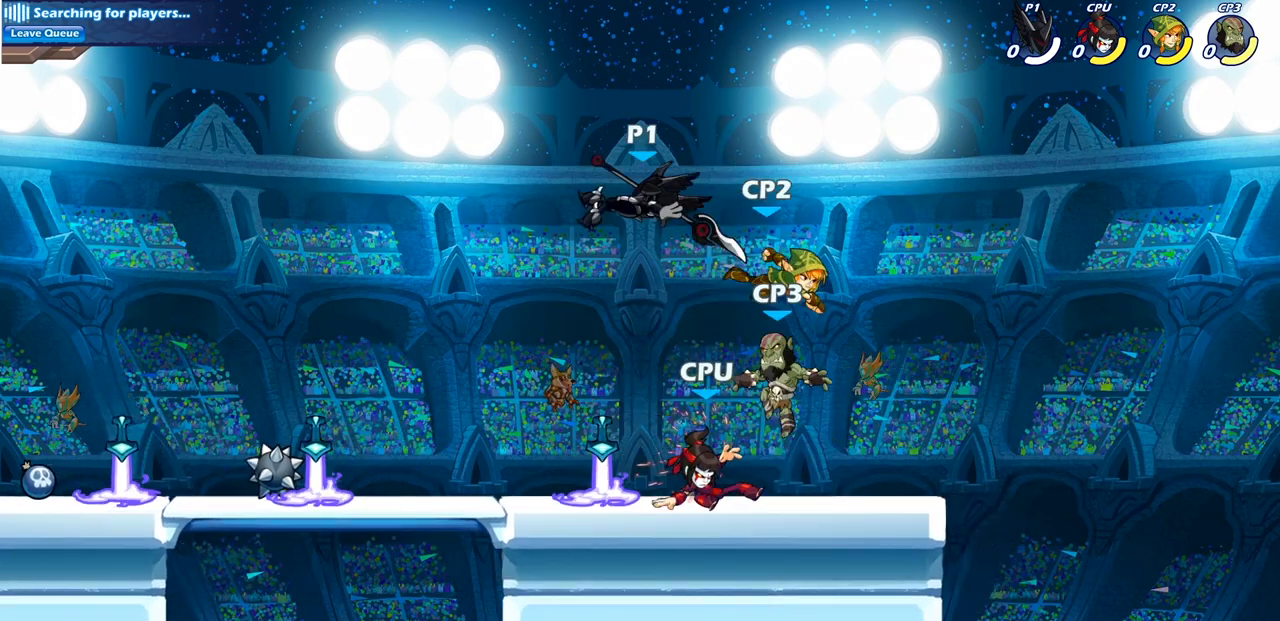
{"buttons": [], "left_stick": "down-left", "right_stick": "center", "events": [[100, "left_stick", "right"], [367, "left_stick", "down"], [383, "SQUARE", "down"], [417, "left_stick", "down-left"], [483, "SQUARE", "up"]]}
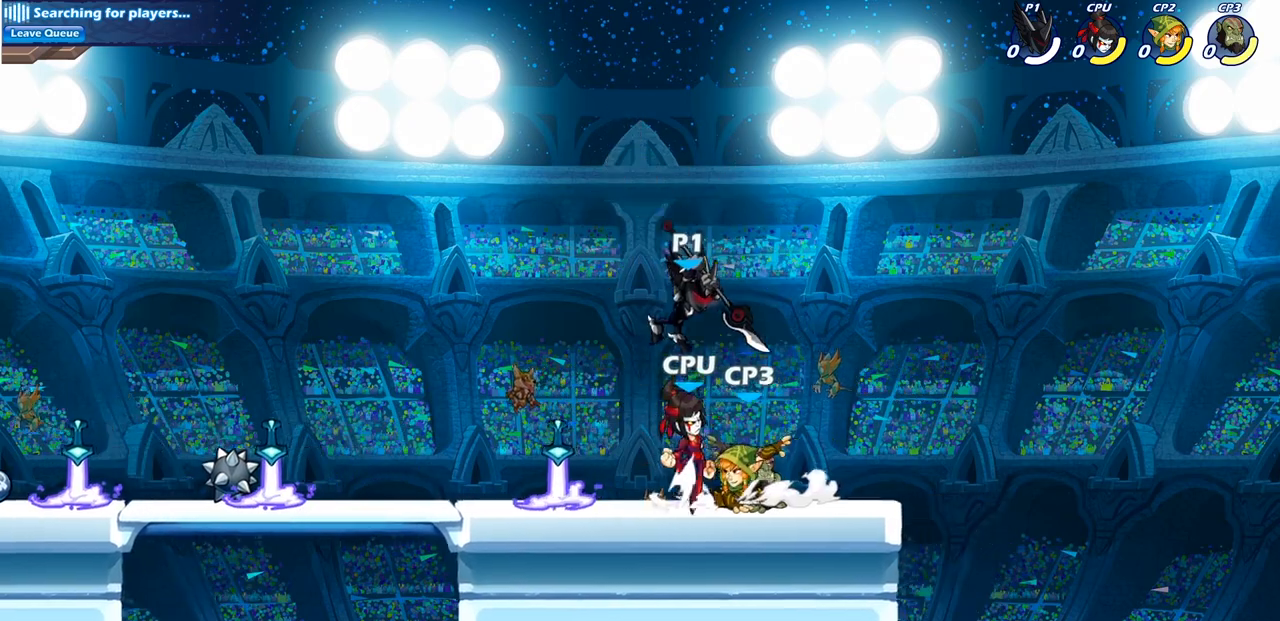
{"buttons": [], "left_stick": "down-left", "right_stick": "center", "events": [[83, "left_stick", "left"], [283, "left_stick", "center"], [433, "left_stick", "left"], [500, "left_stick", "down-left"]]}
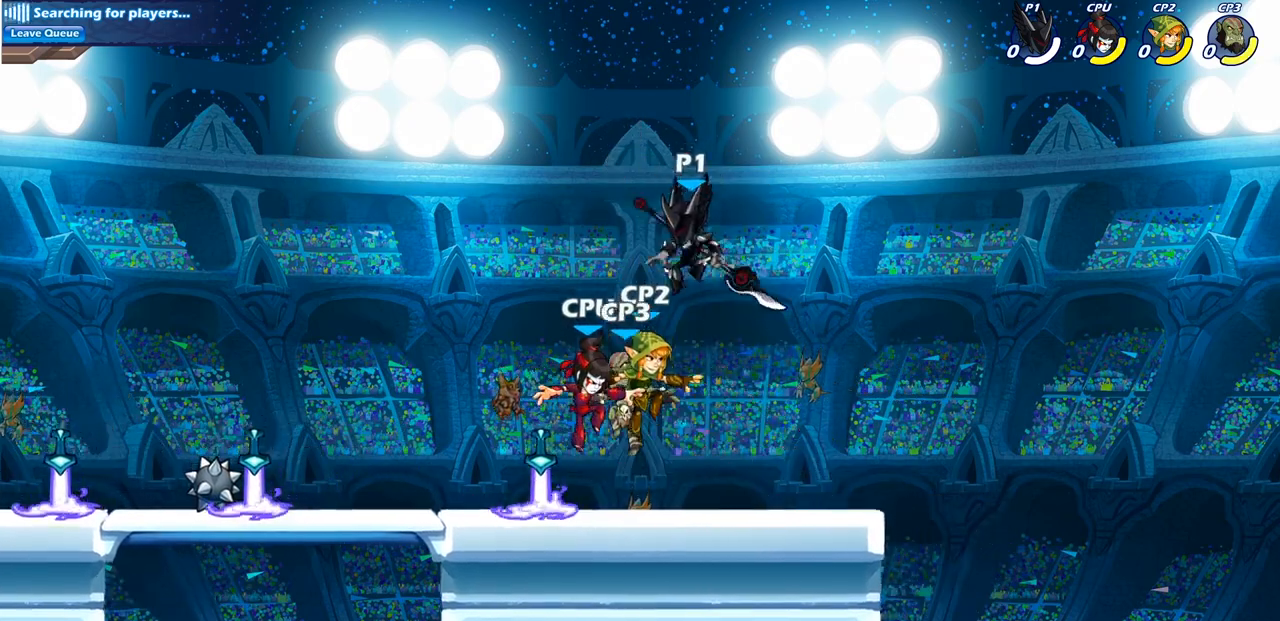
{"buttons": [], "left_stick": "right", "right_stick": "center", "events": [[50, "SQUARE", "down"], [150, "left_stick", "down-right"], [167, "SQUARE", "up"], [350, "left_stick", "center"], [500, "left_stick", "right"]]}
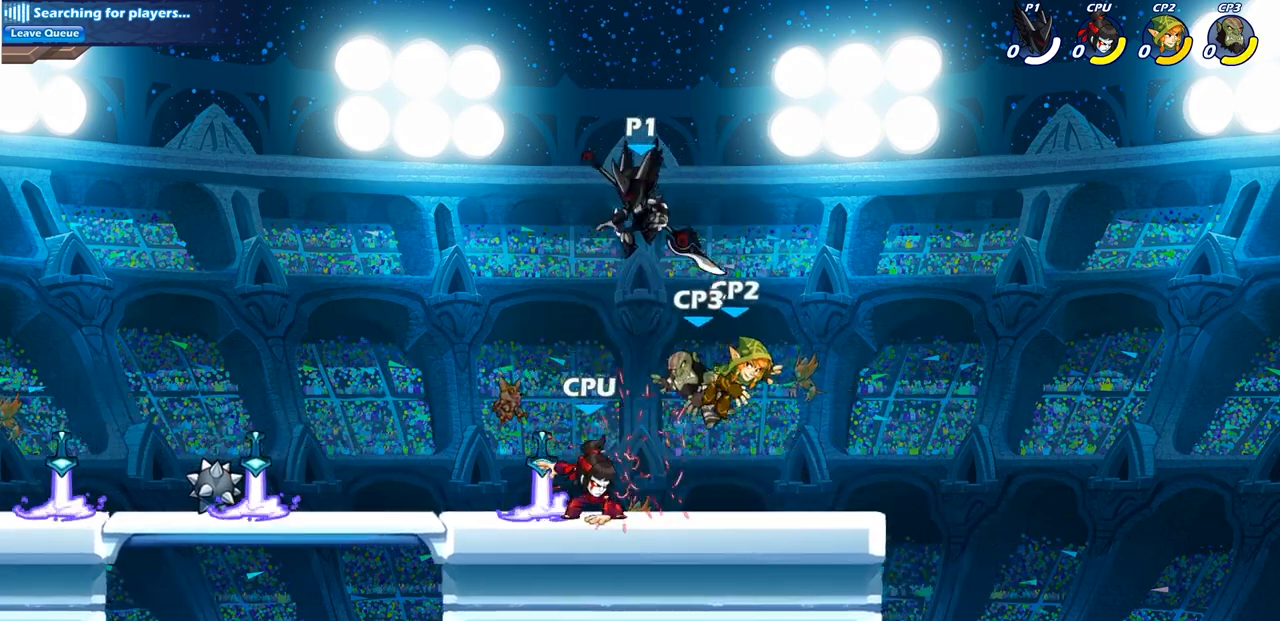
{"buttons": [], "left_stick": "down-left", "right_stick": "center", "events": [[150, "left_stick", "down-right"], [283, "SQUARE", "down"], [300, "left_stick", "down-left"], [400, "SQUARE", "up"]]}
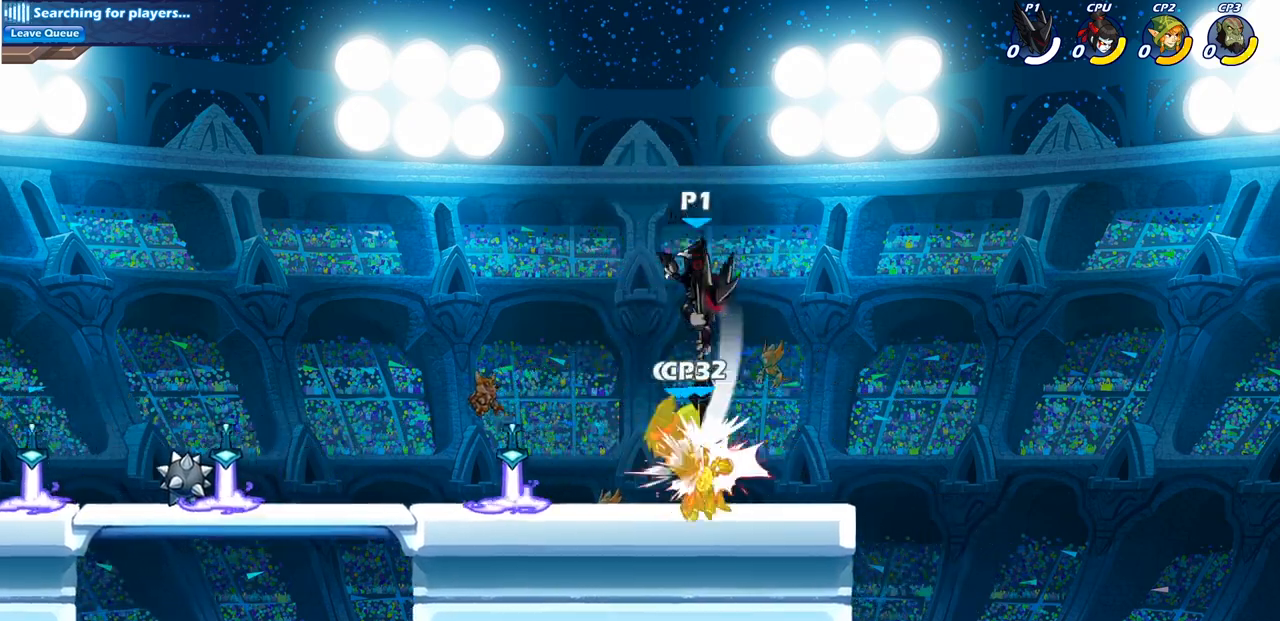
{"buttons": [], "left_stick": "down-left", "right_stick": "center", "events": [[67, "left_stick", "center"], [233, "left_stick", "left"], [433, "left_stick", "down-left"]]}
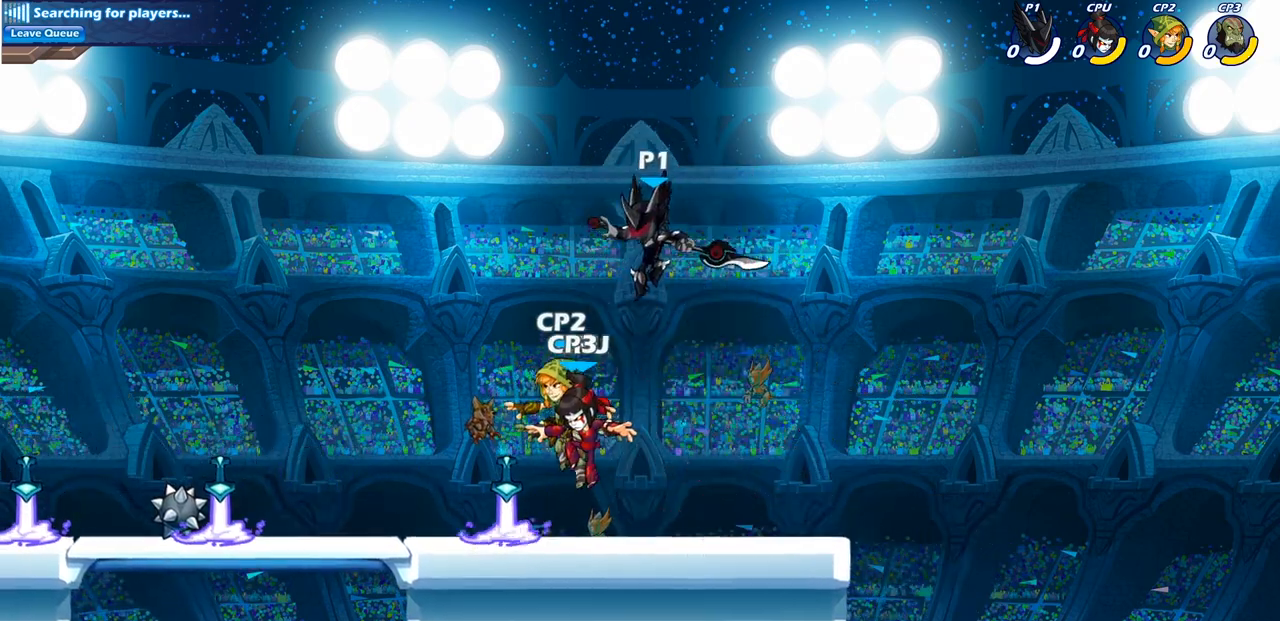
{"buttons": [], "left_stick": "right", "right_stick": "center", "events": [[17, "SQUARE", "down"], [150, "SQUARE", "up"], [167, "left_stick", "down-right"], [233, "left_stick", "right"]]}
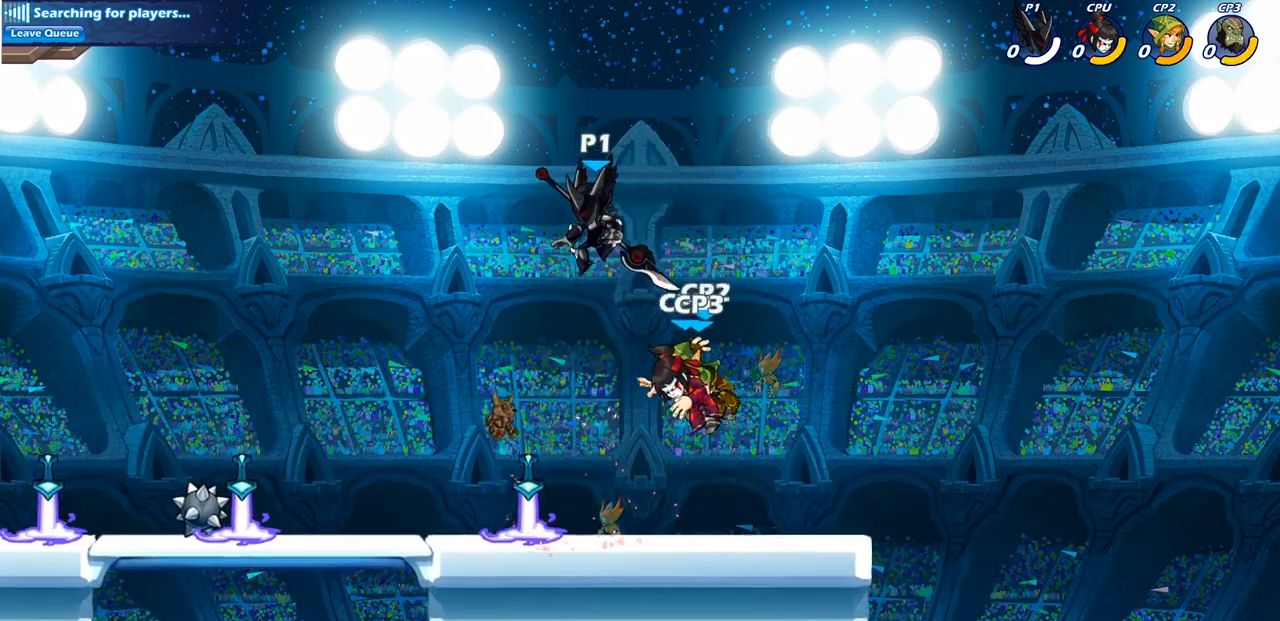
{"buttons": [], "left_stick": "left", "right_stick": "center", "events": [[150, "left_stick", "down"], [200, "SQUARE", "down"], [333, "SQUARE", "up"], [367, "left_stick", "down-left"], [483, "left_stick", "left"]]}
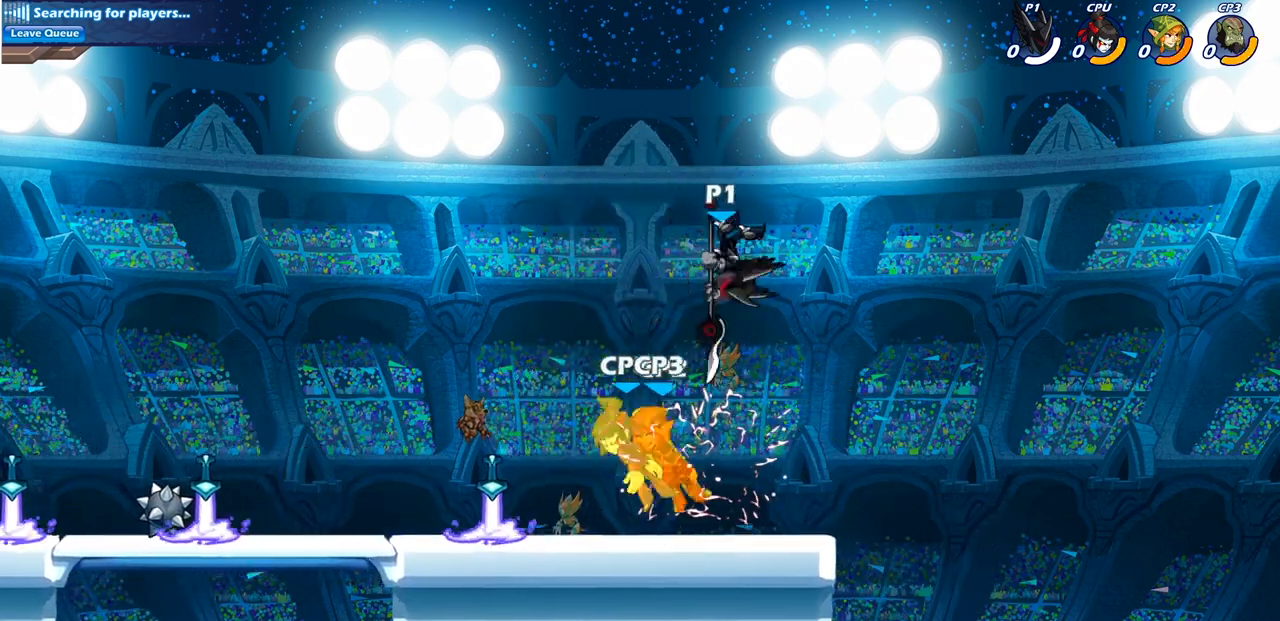
{"buttons": ["SQUARE"], "left_stick": "down-left", "right_stick": "center", "events": [[317, "left_stick", "down-left"], [400, "SQUARE", "down"]]}
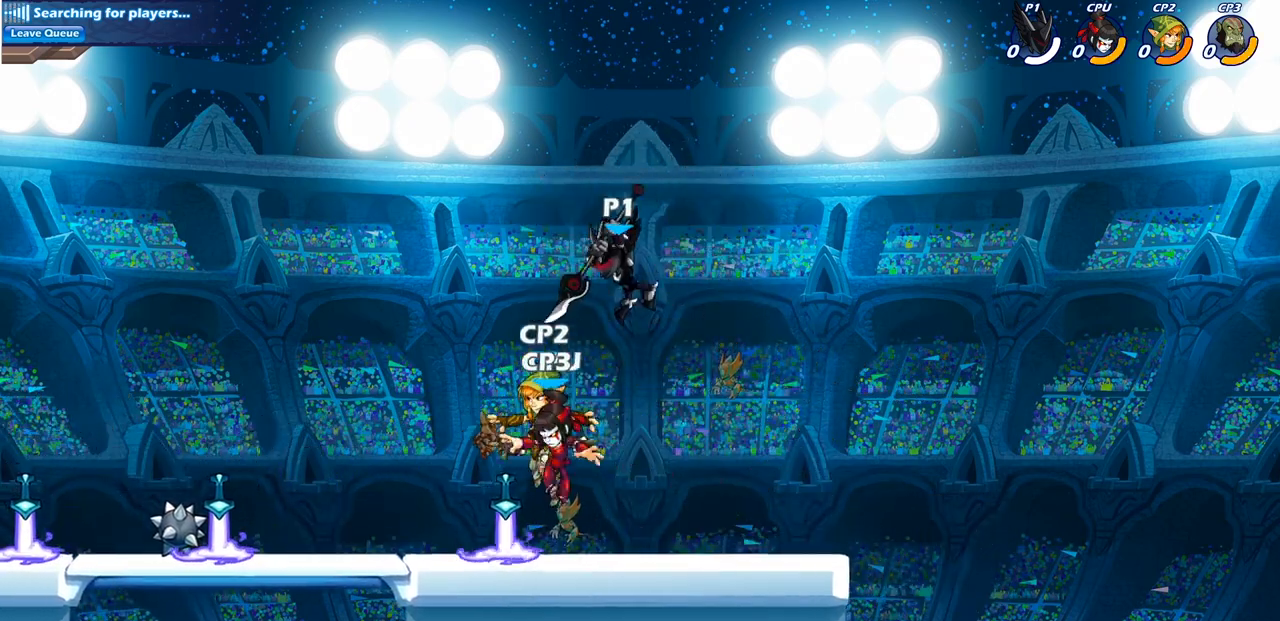
{"buttons": [], "left_stick": "down", "right_stick": "center", "events": [[17, "SQUARE", "up"], [67, "left_stick", "right"], [483, "left_stick", "down"]]}
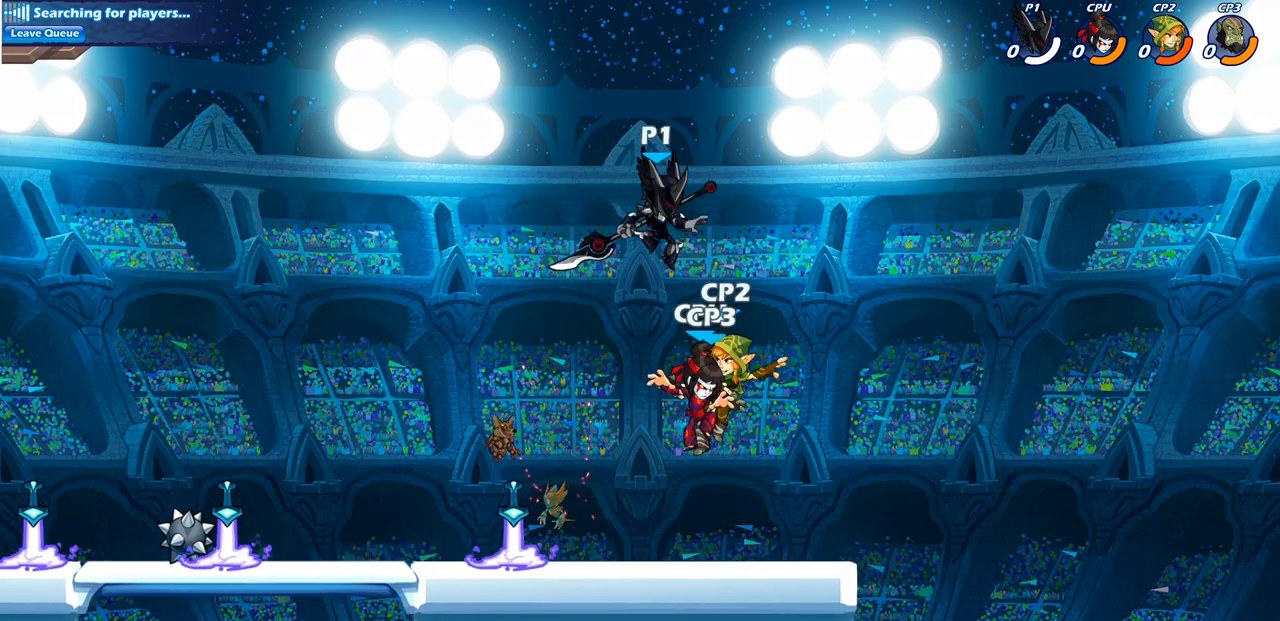
{"buttons": [], "left_stick": "left", "right_stick": "center", "events": [[33, "SQUARE", "down"], [33, "left_stick", "down-left"], [150, "SQUARE", "up"], [233, "left_stick", "left"]]}
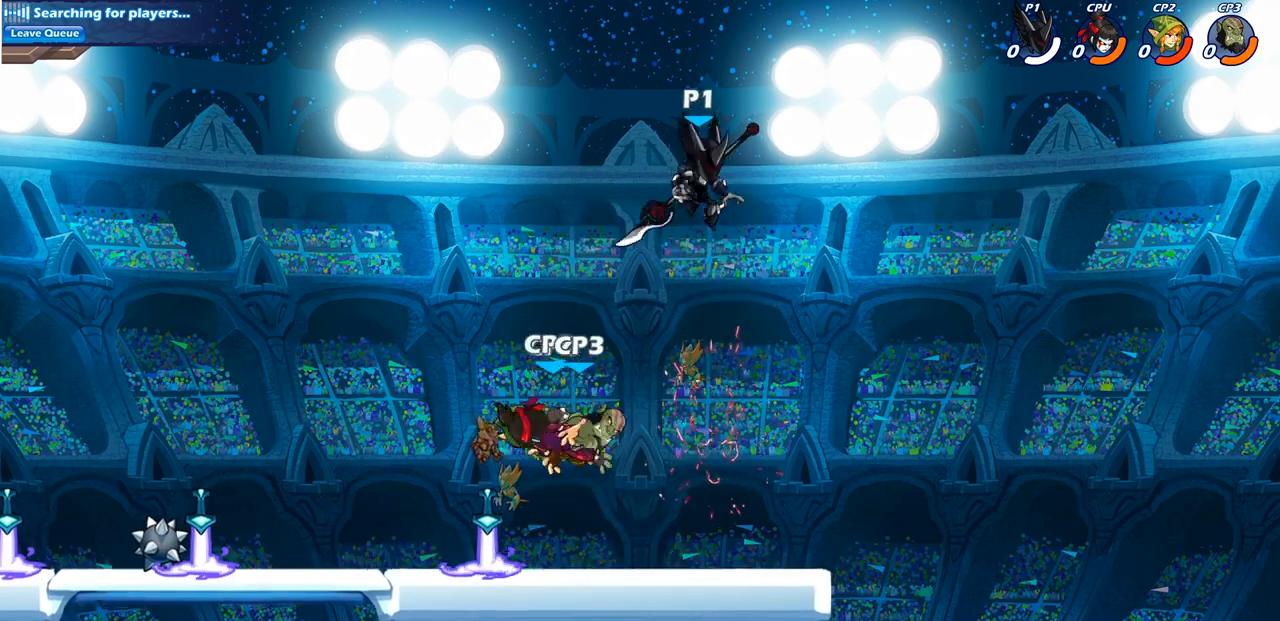
{"buttons": [], "left_stick": "right", "right_stick": "center", "events": [[183, "left_stick", "down-left"], [250, "SQUARE", "down"], [383, "SQUARE", "up"], [400, "left_stick", "down-right"], [450, "left_stick", "right"]]}
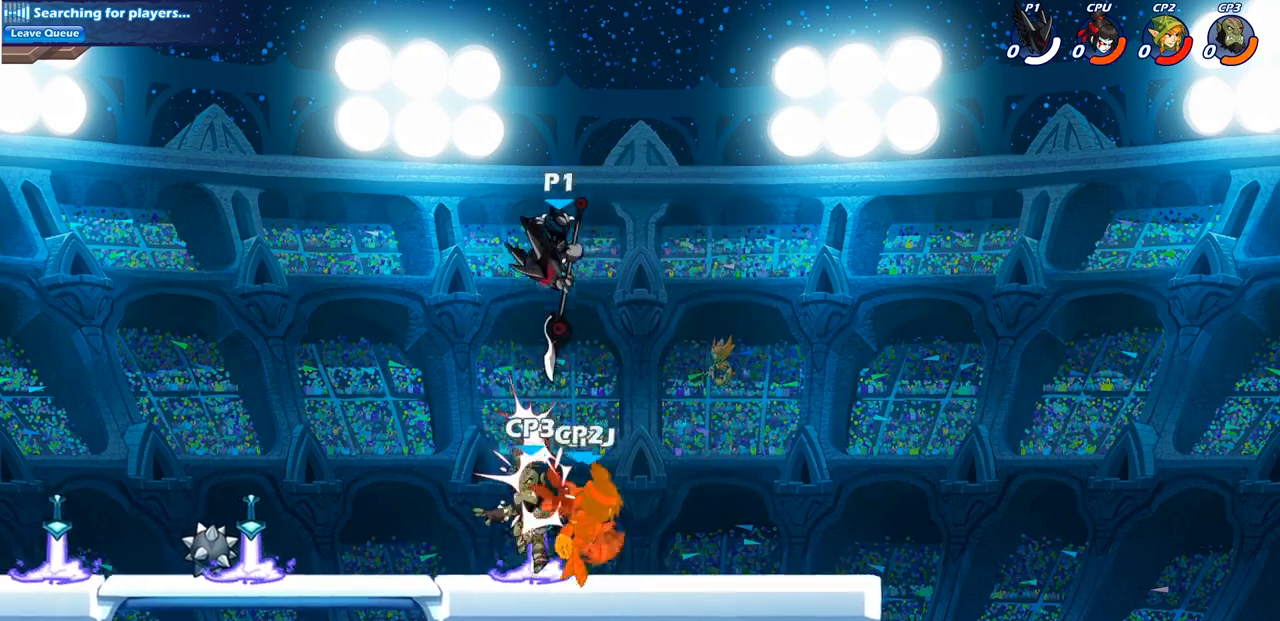
{"buttons": ["SQUARE"], "left_stick": "down", "right_stick": "center", "events": [[467, "left_stick", "down"], [500, "SQUARE", "down"]]}
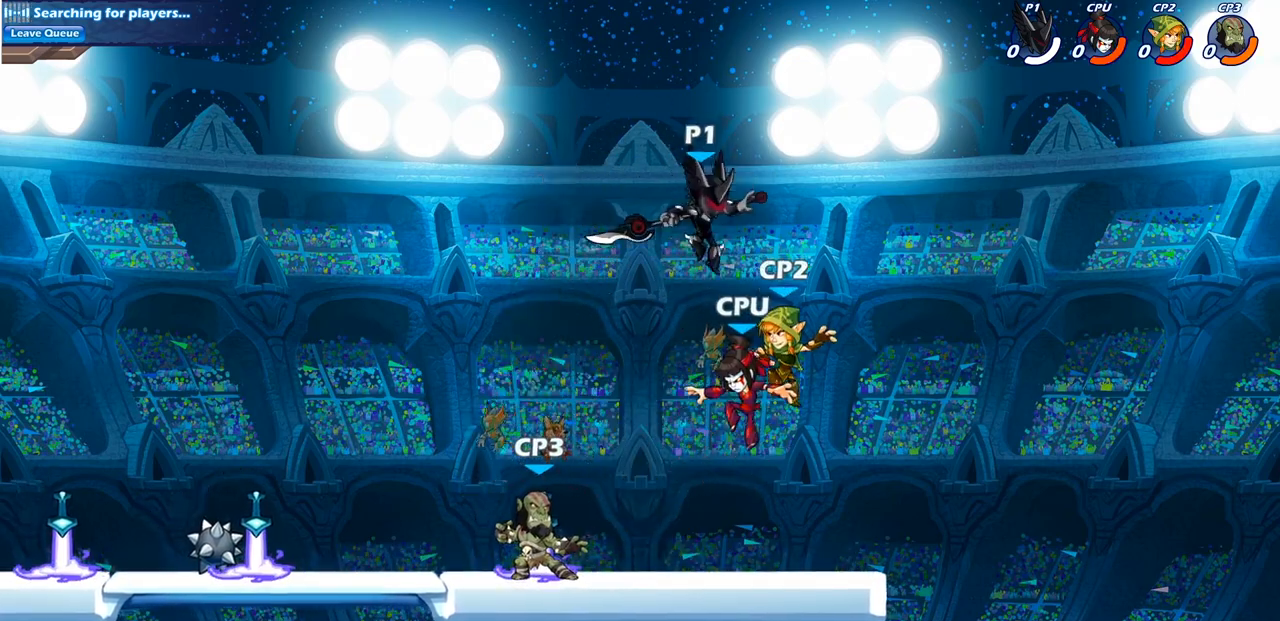
{"buttons": [], "left_stick": "left", "right_stick": "center", "events": [[67, "left_stick", "down-left"], [133, "SQUARE", "up"], [217, "left_stick", "left"]]}
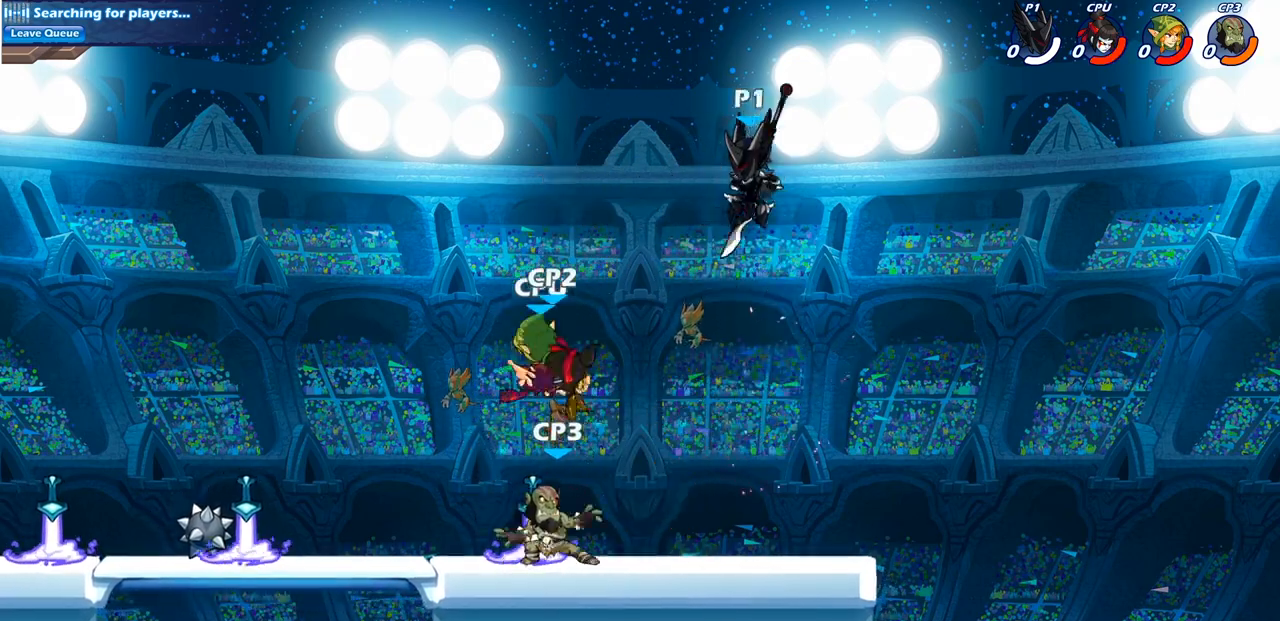
{"buttons": [], "left_stick": "down-right", "right_stick": "center", "events": [[250, "left_stick", "down-left"], [350, "SQUARE", "down"], [417, "left_stick", "down-right"], [483, "SQUARE", "up"]]}
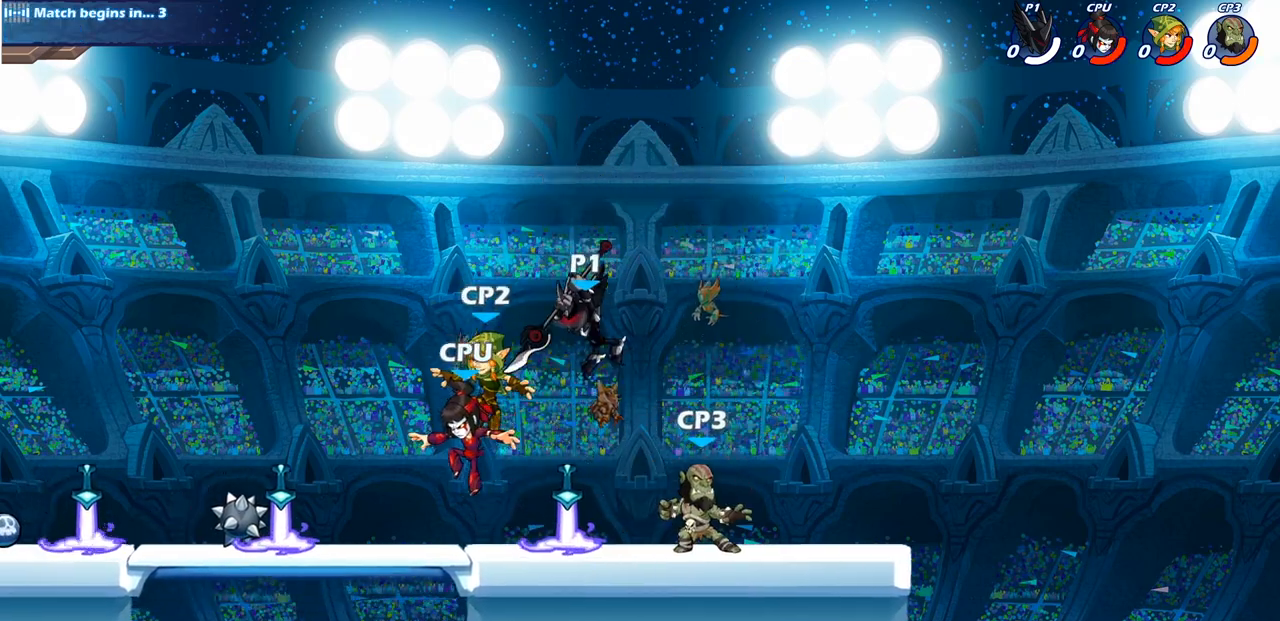
{"buttons": [], "left_stick": "left", "right_stick": "center", "events": [[83, "left_stick", "right"], [483, "left_stick", "left"]]}
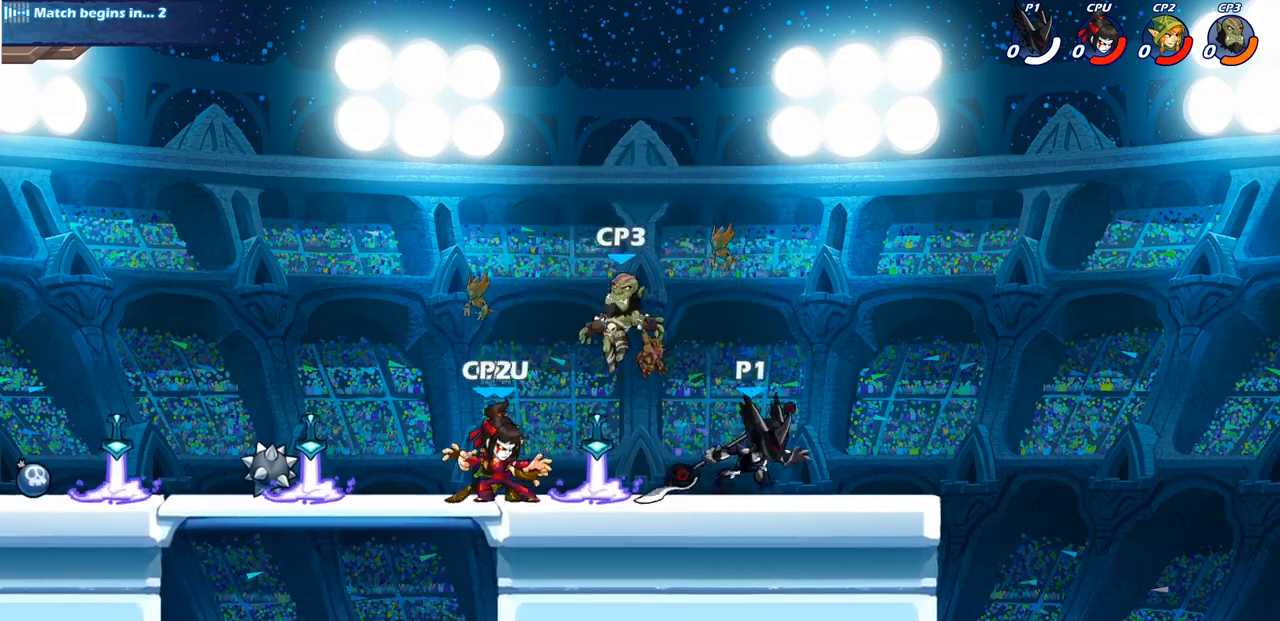
{"buttons": ["SQUARE"], "left_stick": "center", "right_stick": "center", "events": [[333, "R2", "down"], [400, "SQUARE", "down"], [400, "left_stick", "center"], [450, "R2", "up"]]}
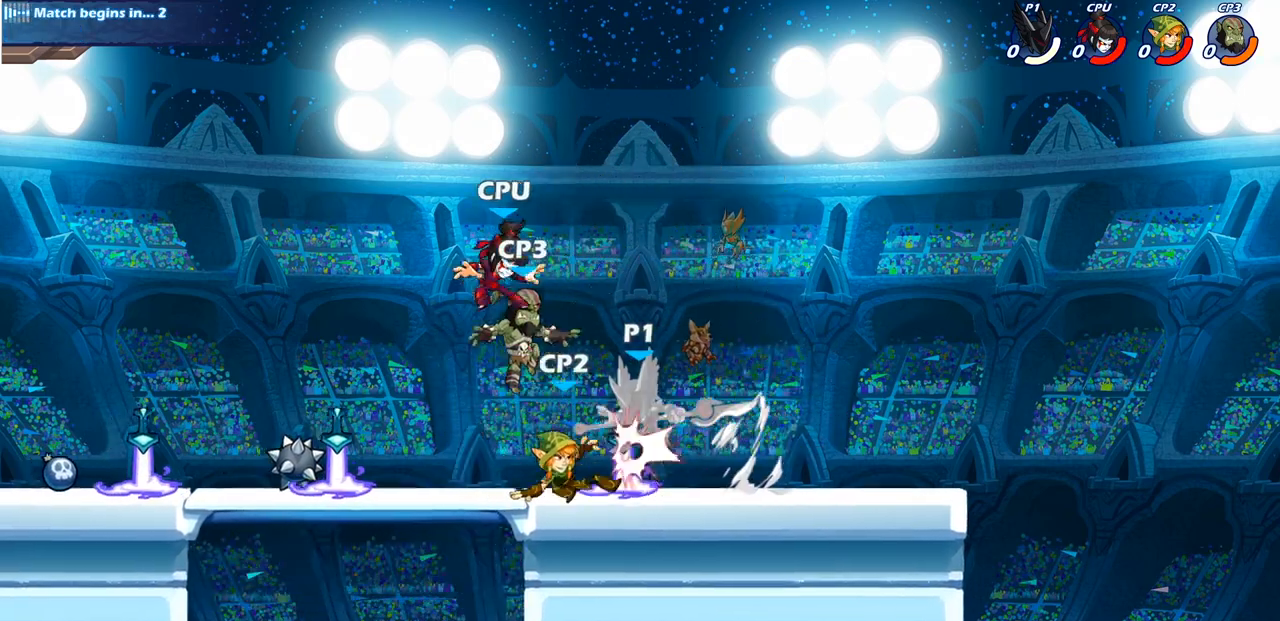
{"buttons": [], "left_stick": "right", "right_stick": "center", "events": [[17, "SQUARE", "up"], [133, "SQUARE", "down"], [233, "SQUARE", "up"], [400, "left_stick", "right"]]}
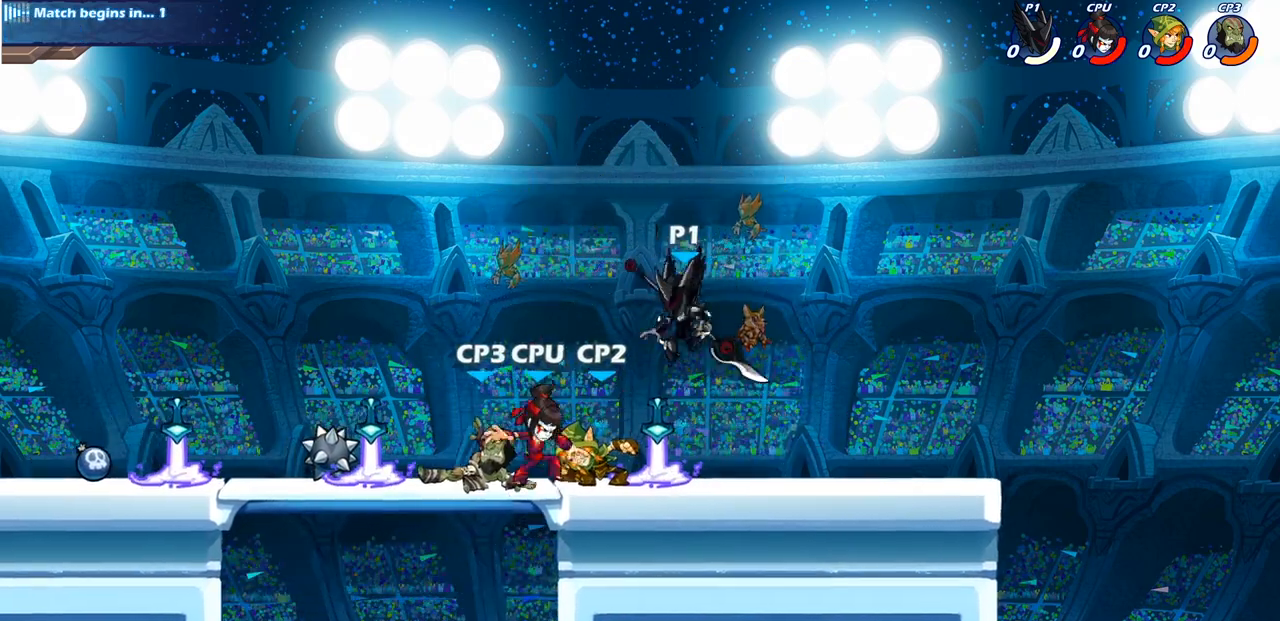
{"buttons": ["SQUARE"], "left_stick": "left", "right_stick": "center", "events": [[50, "R2", "down"], [250, "R2", "up"], [267, "left_stick", "left"], [417, "SQUARE", "down"]]}
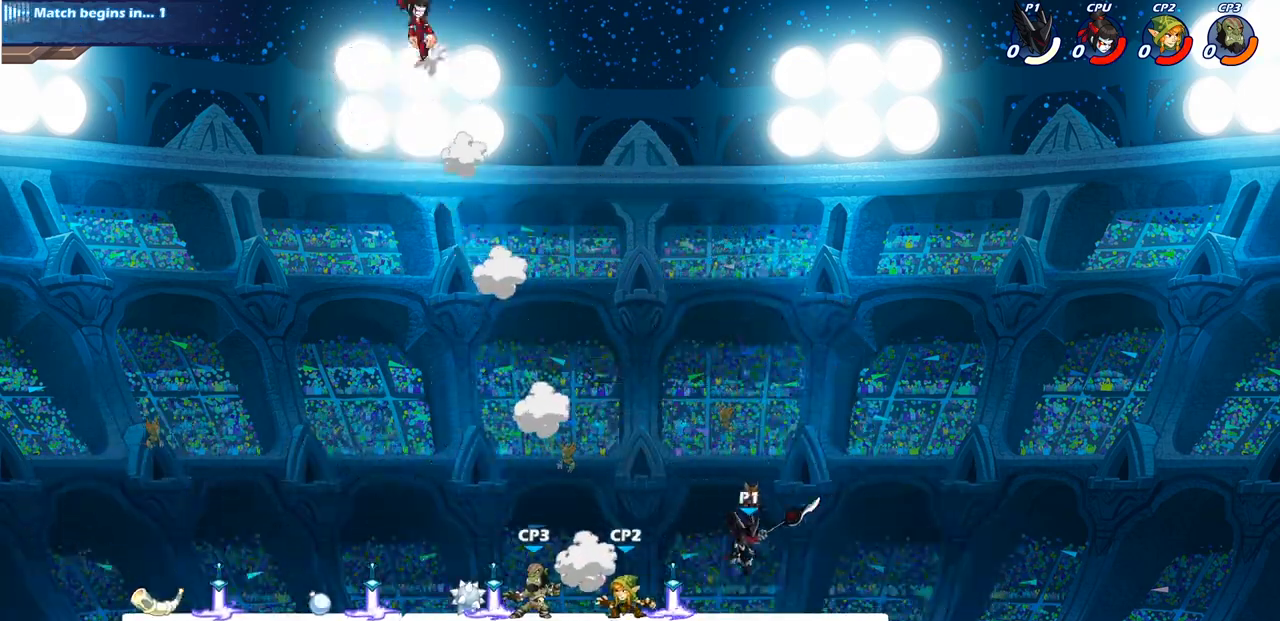
{"buttons": [], "left_stick": "left", "right_stick": "center", "events": [[17, "SQUARE", "up"], [100, "left_stick", "center"], [500, "left_stick", "left"]]}
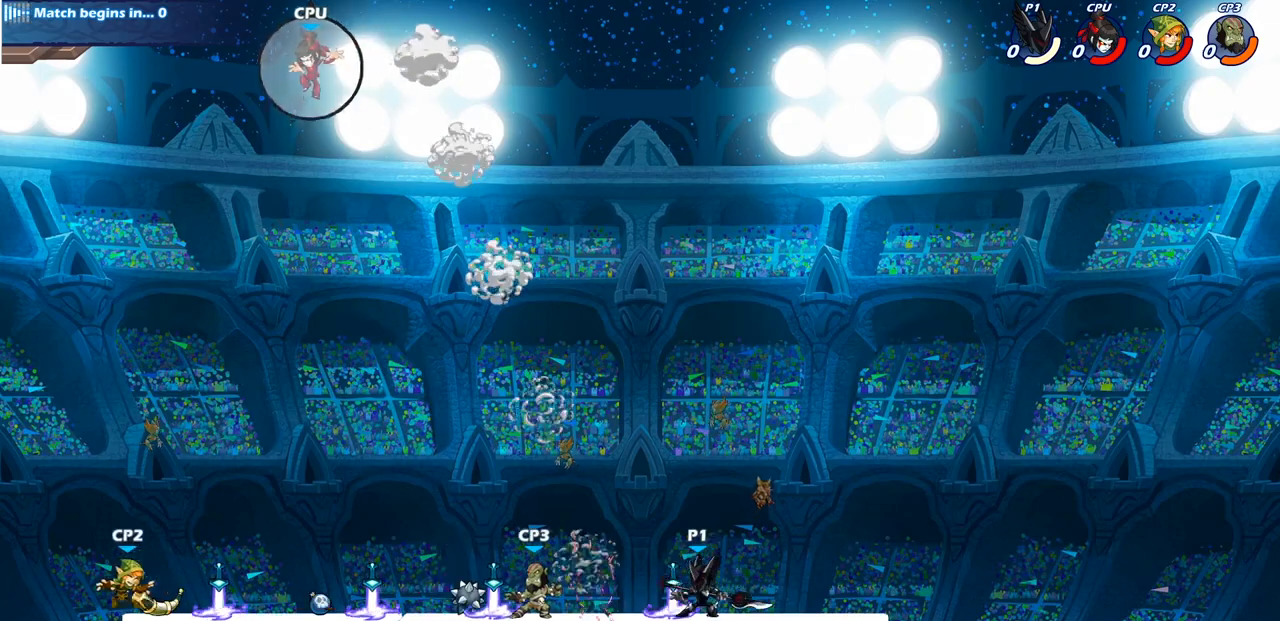
{"buttons": [], "left_stick": "center", "right_stick": "center", "events": [[50, "R2", "down"], [100, "SQUARE", "down"], [167, "R2", "up"], [217, "SQUARE", "up"], [217, "left_stick", "center"]]}